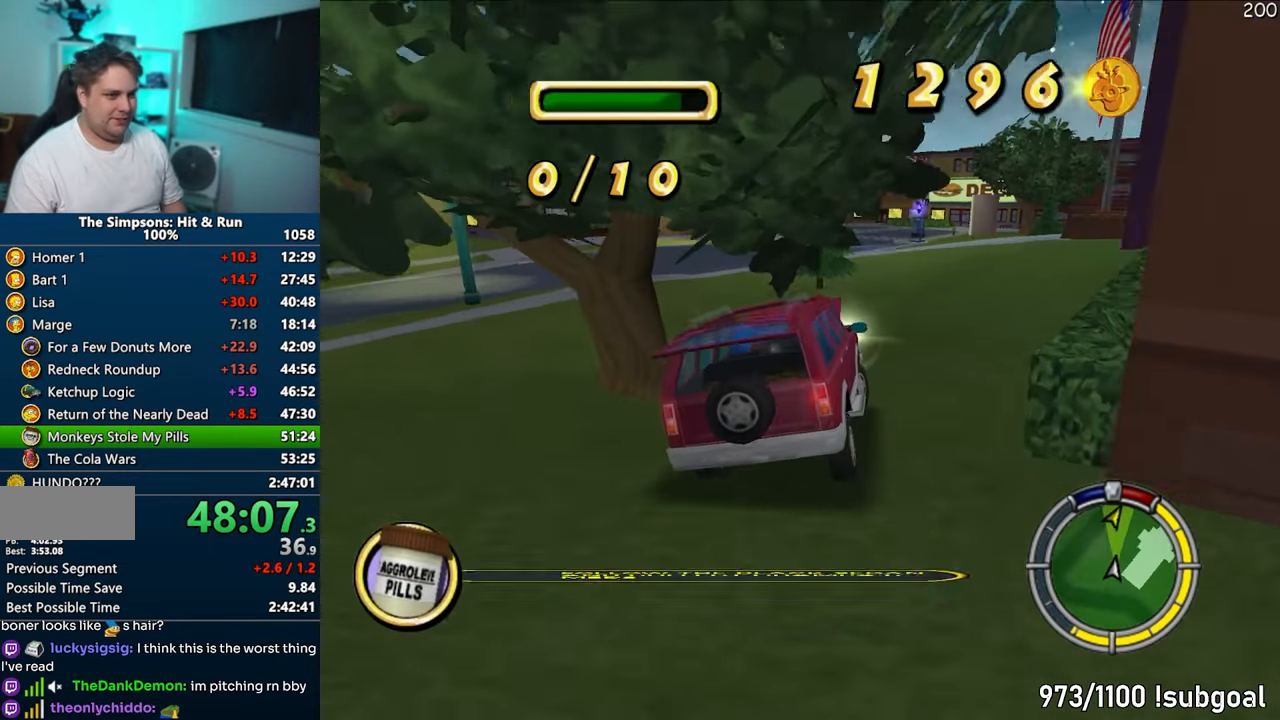
Gameplay with a controller (PlayStation layout); each line is a JSON object with the inputs held at the frame after it. "events" lists button and stick changes between this image and that frame as [ms after this image, input, new state], when the widget could be followed in between. Not read: L3 R3.
{"buttons": ["CROSS"], "left_stick": "center", "right_stick": "center", "events": [[67, "left_stick", "center"], [133, "right_stick", "down"], [250, "right_stick", "center"]]}
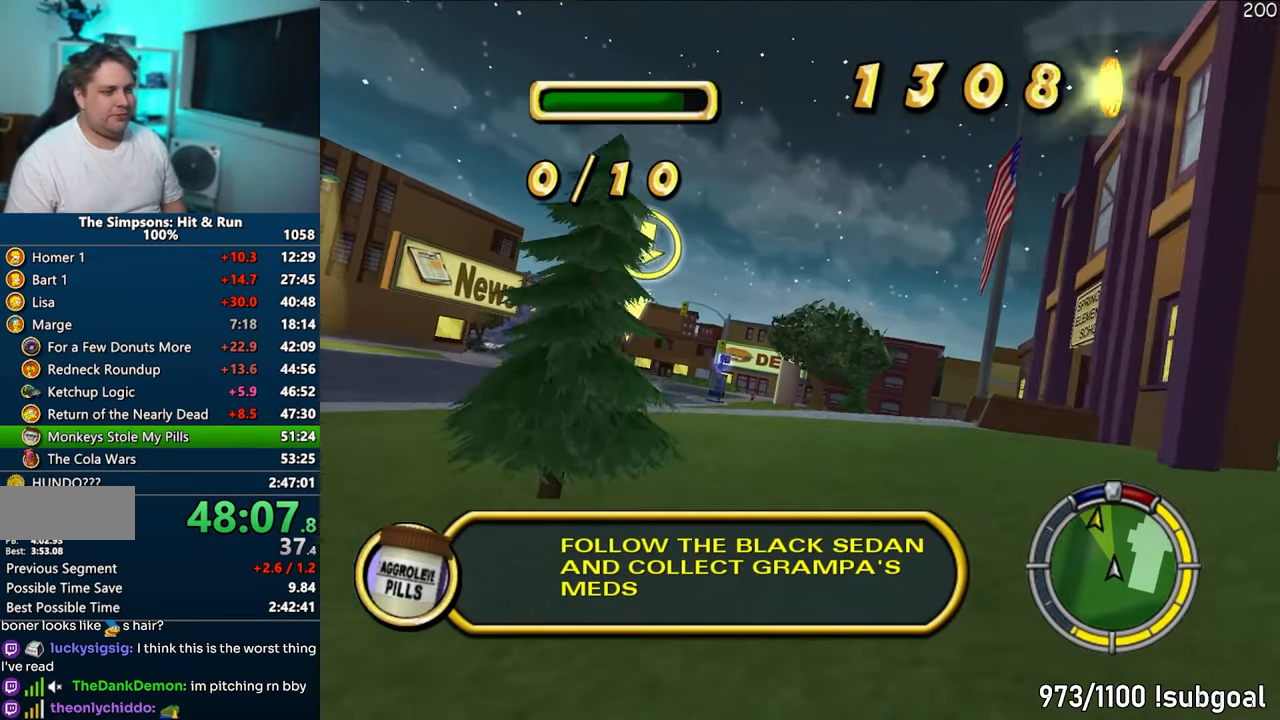
{"buttons": ["CROSS"], "left_stick": "center", "right_stick": "center", "events": [[100, "left_stick", "left"], [467, "left_stick", "center"]]}
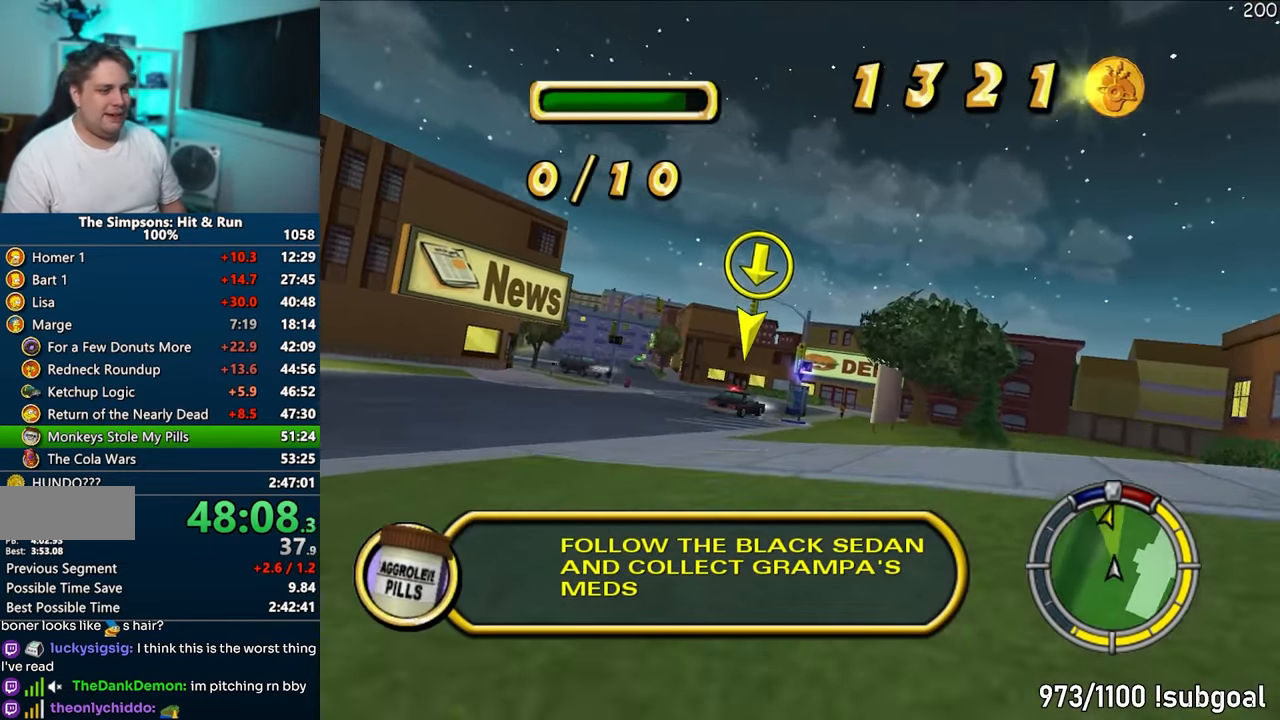
{"buttons": ["CROSS"], "left_stick": "center", "right_stick": "down", "events": [[217, "left_stick", "right"], [300, "left_stick", "center"], [383, "right_stick", "down"]]}
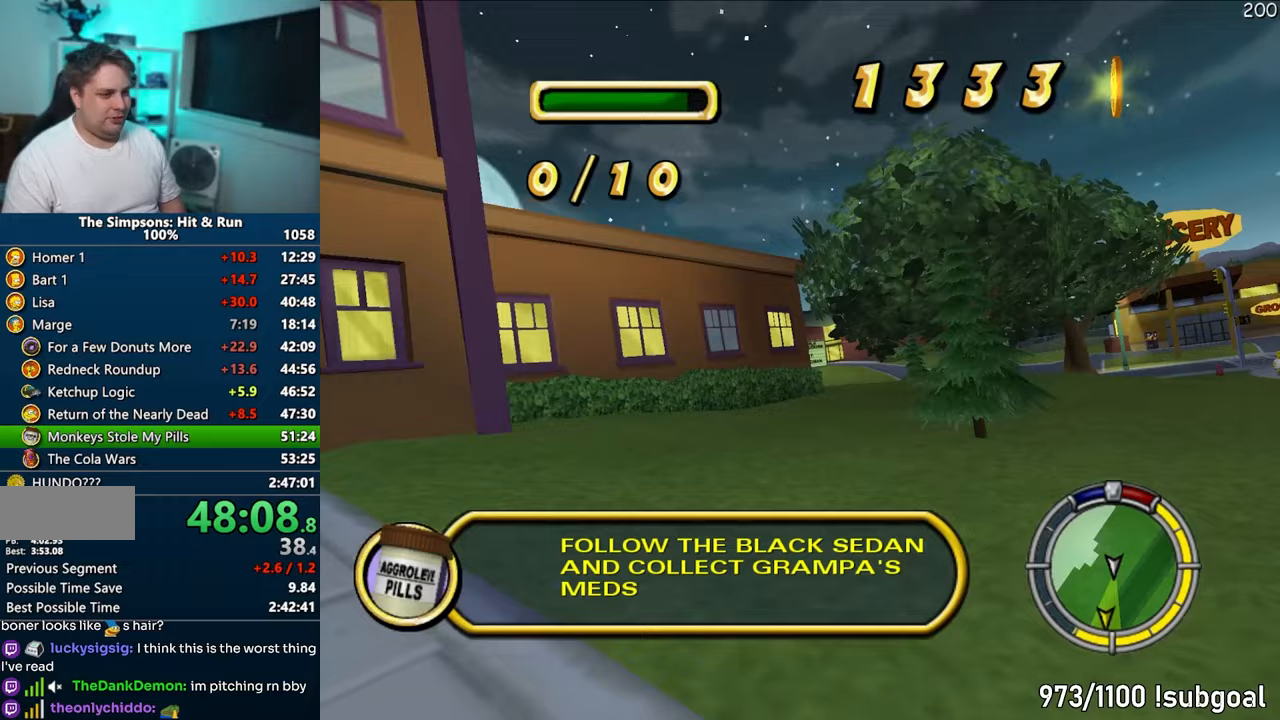
{"buttons": ["CROSS"], "left_stick": "left", "right_stick": "center", "events": [[117, "right_stick", "center"], [383, "left_stick", "left"]]}
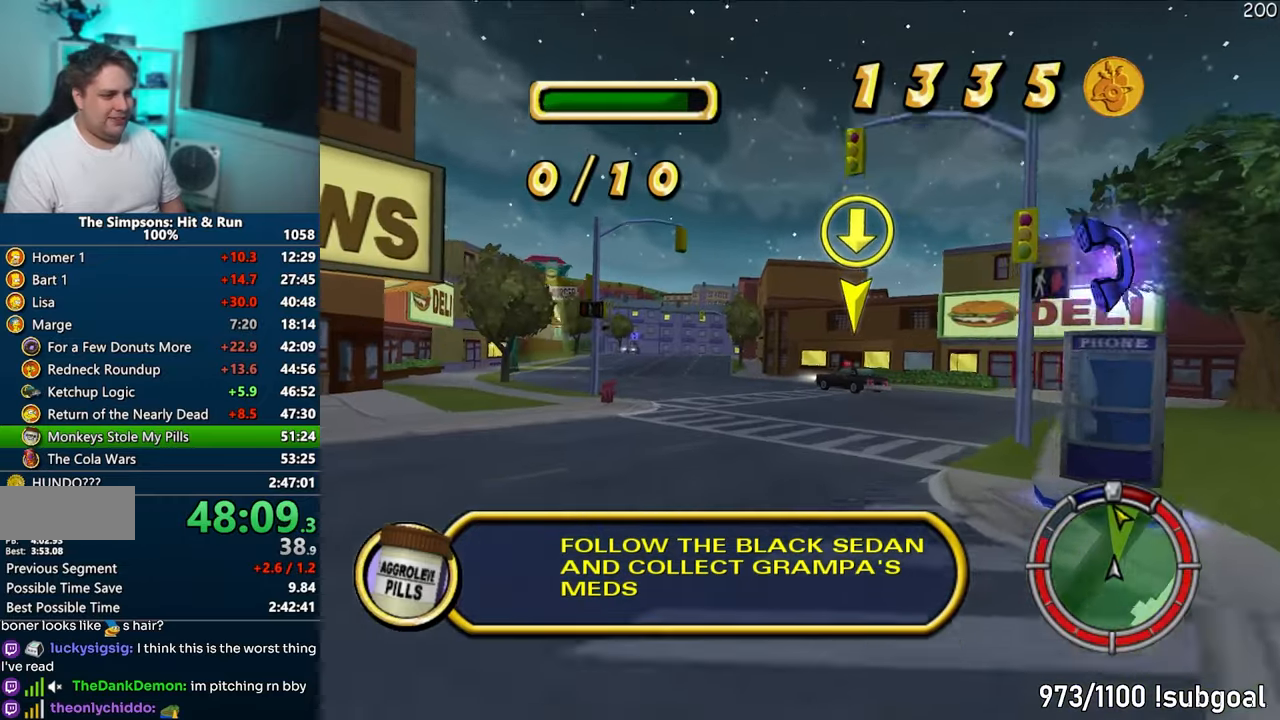
{"buttons": ["CROSS"], "left_stick": "center", "right_stick": "center", "events": [[117, "left_stick", "down-left"], [500, "left_stick", "center"]]}
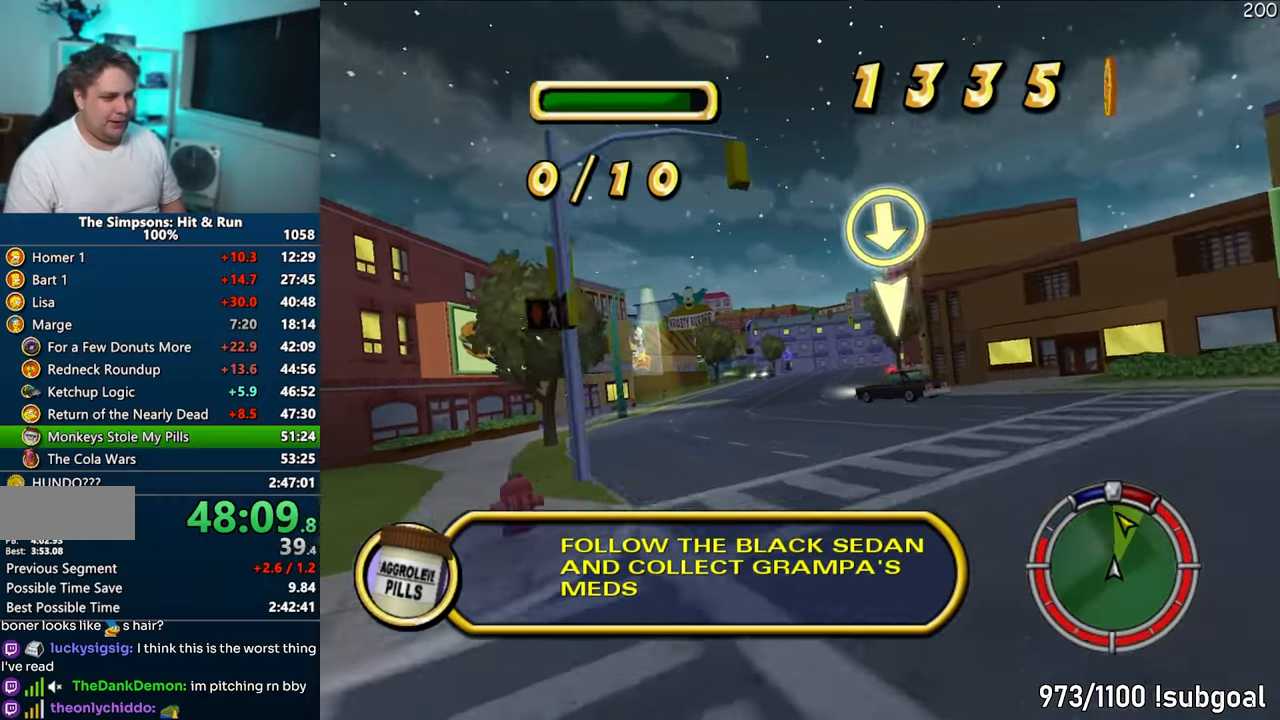
{"buttons": ["CROSS"], "left_stick": "center", "right_stick": "center", "events": [[83, "left_stick", "right"], [83, "right_stick", "down"], [333, "right_stick", "center"], [350, "left_stick", "left"], [500, "left_stick", "center"]]}
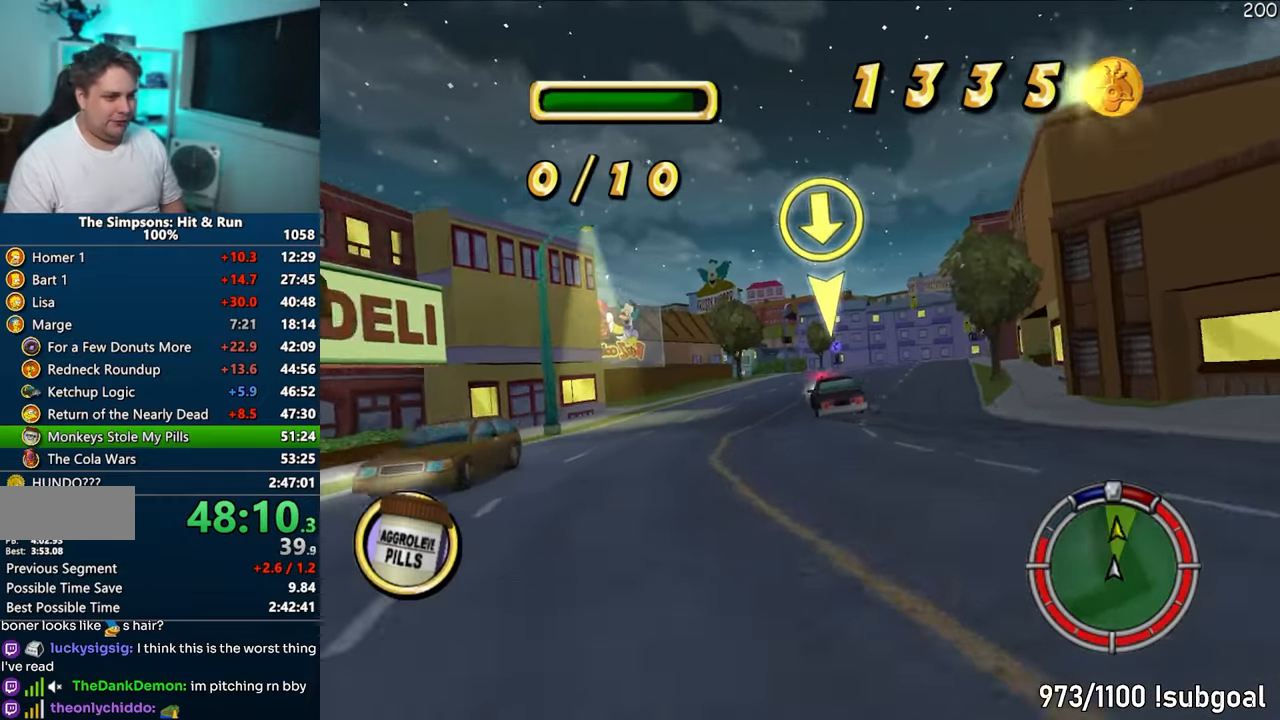
{"buttons": [], "left_stick": "center", "right_stick": "center", "events": [[33, "left_stick", "right"], [150, "CROSS", "up"], [383, "left_stick", "center"]]}
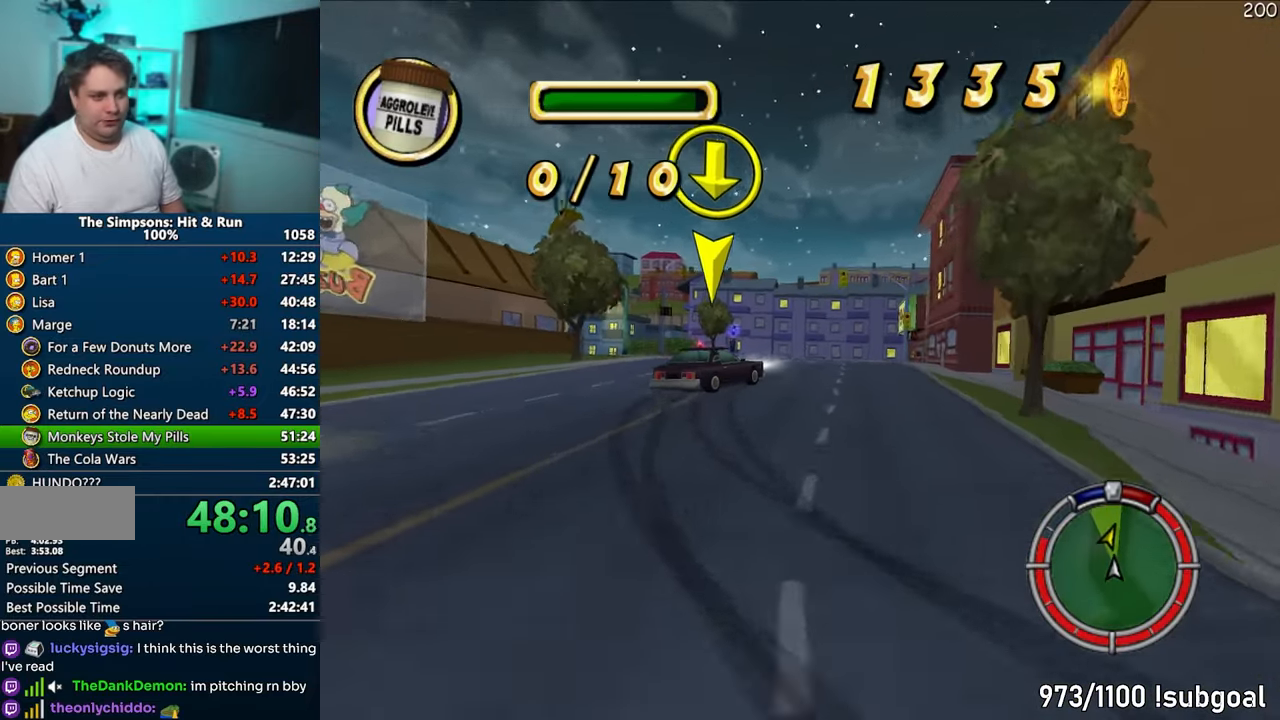
{"buttons": ["CROSS"], "left_stick": "center", "right_stick": "center", "events": [[283, "CROSS", "down"], [283, "left_stick", "right"], [417, "left_stick", "center"]]}
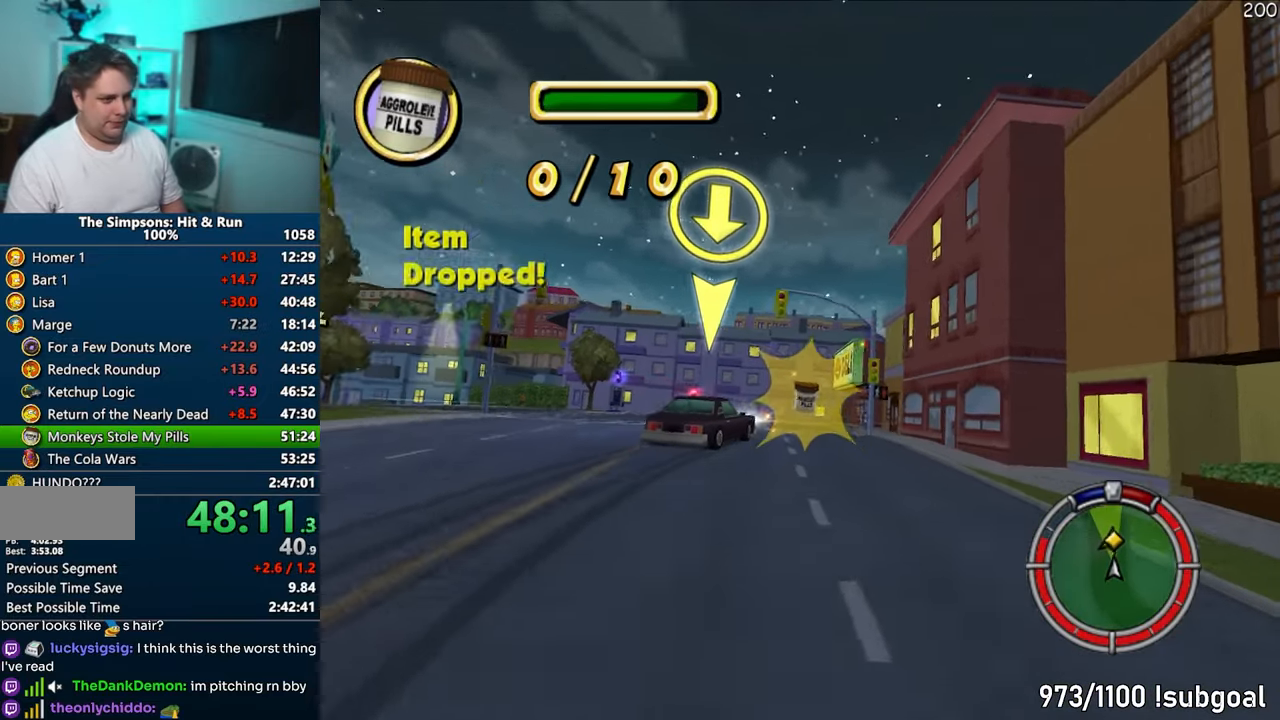
{"buttons": ["CROSS"], "left_stick": "left", "right_stick": "center", "events": [[183, "left_stick", "left"]]}
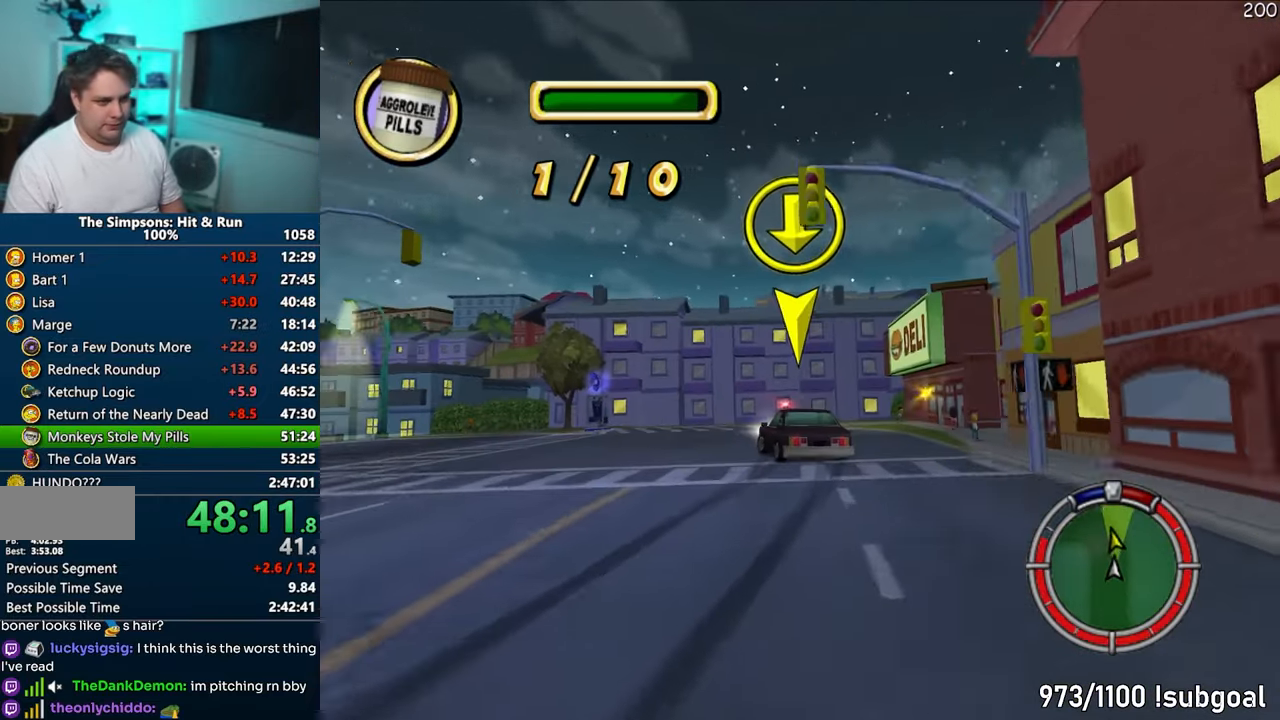
{"buttons": ["R1"], "left_stick": "left", "right_stick": "center", "events": [[150, "left_stick", "center"], [183, "R1", "down"], [300, "left_stick", "left"], [383, "CROSS", "up"]]}
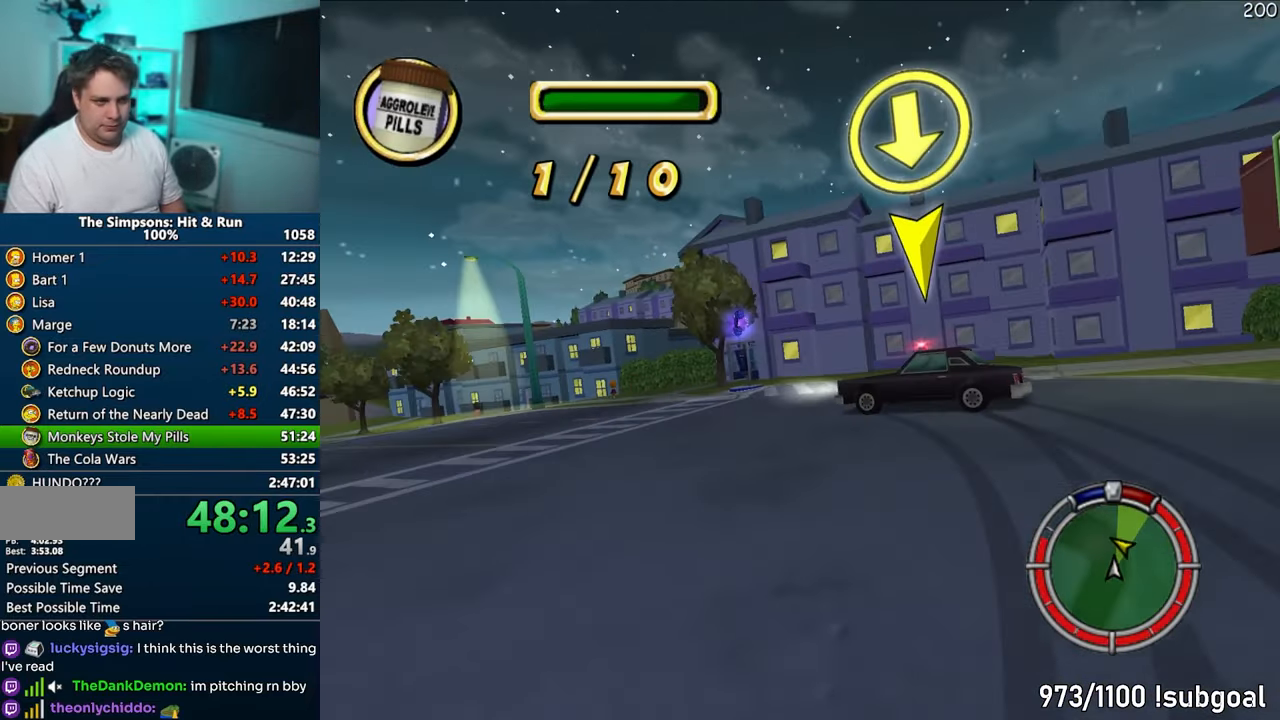
{"buttons": [], "left_stick": "center", "right_stick": "center", "events": [[417, "R1", "up"], [500, "left_stick", "center"]]}
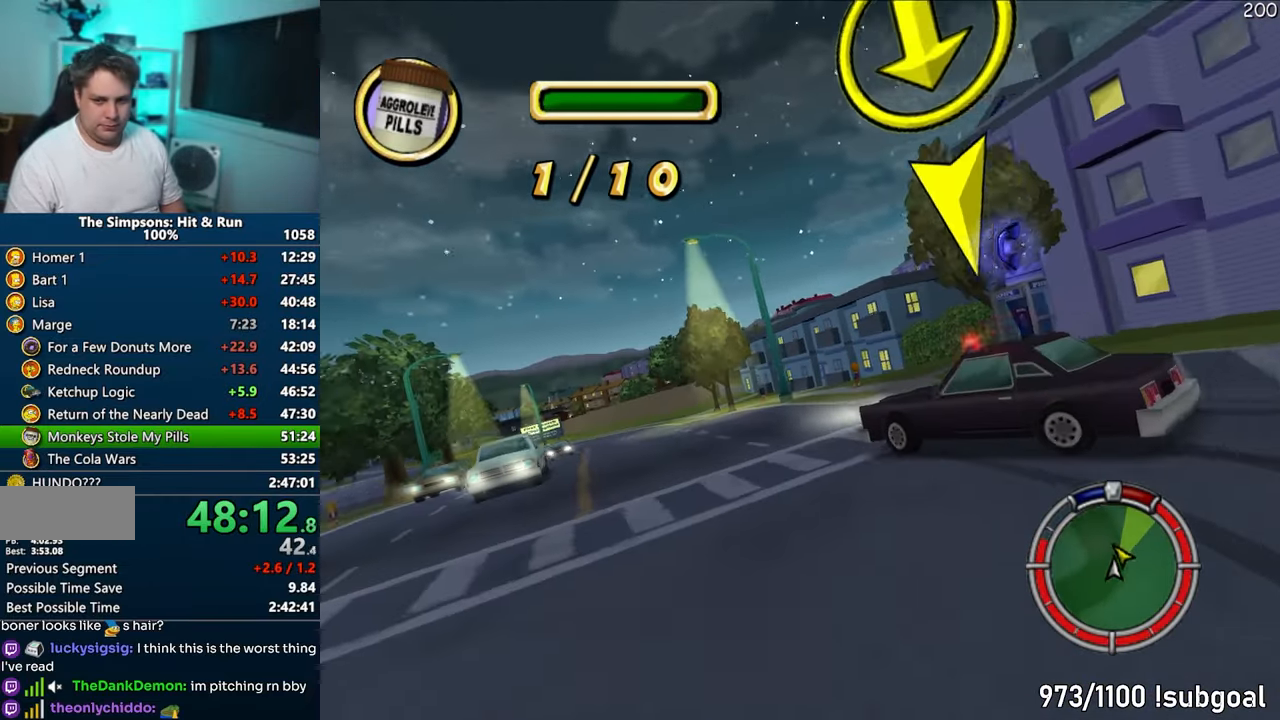
{"buttons": ["CROSS"], "left_stick": "left", "right_stick": "center", "events": [[100, "CROSS", "down"], [217, "left_stick", "left"], [350, "left_stick", "center"], [483, "left_stick", "left"]]}
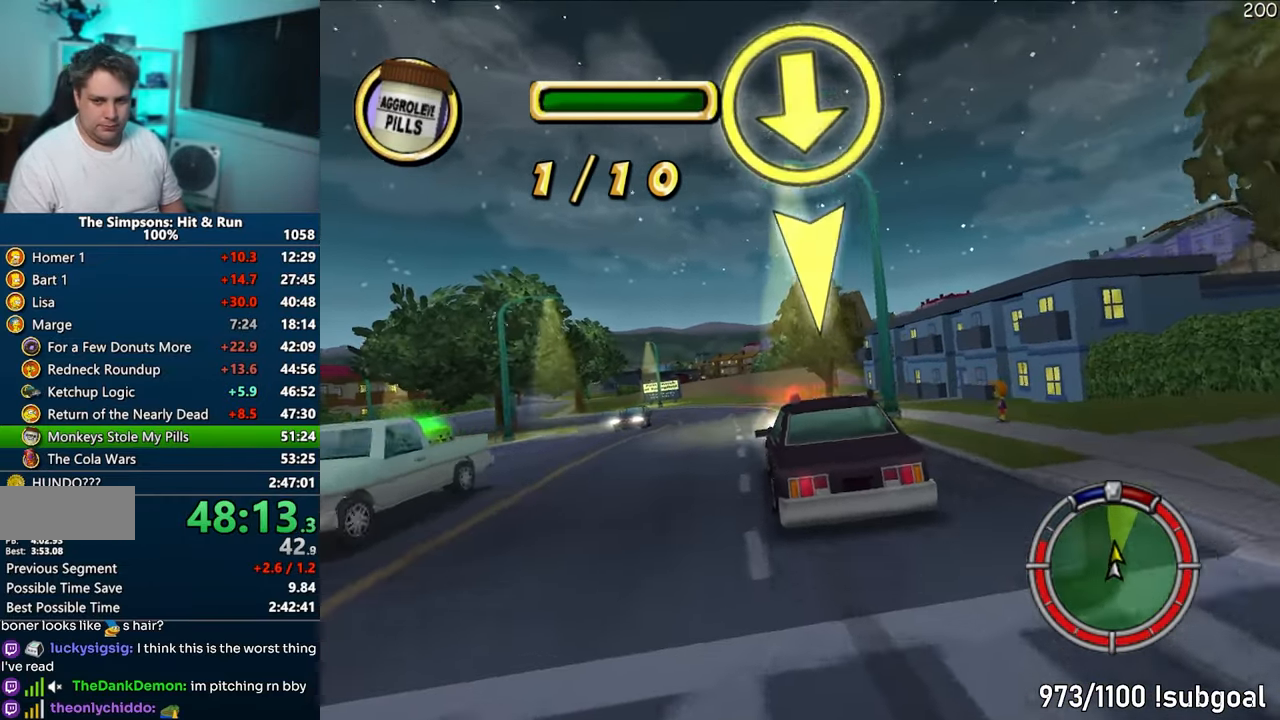
{"buttons": ["CROSS"], "left_stick": "down-left", "right_stick": "center", "events": [[117, "left_stick", "center"], [383, "left_stick", "down-left"]]}
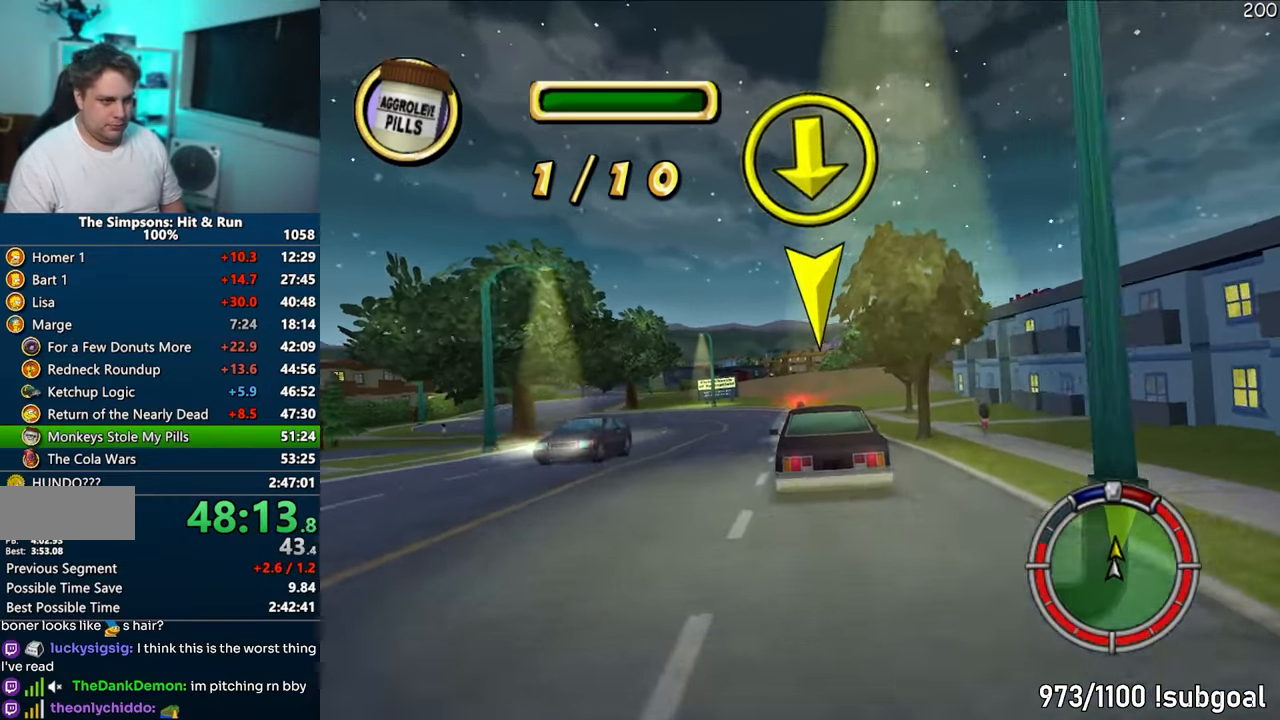
{"buttons": ["CROSS"], "left_stick": "center", "right_stick": "center", "events": [[267, "left_stick", "center"]]}
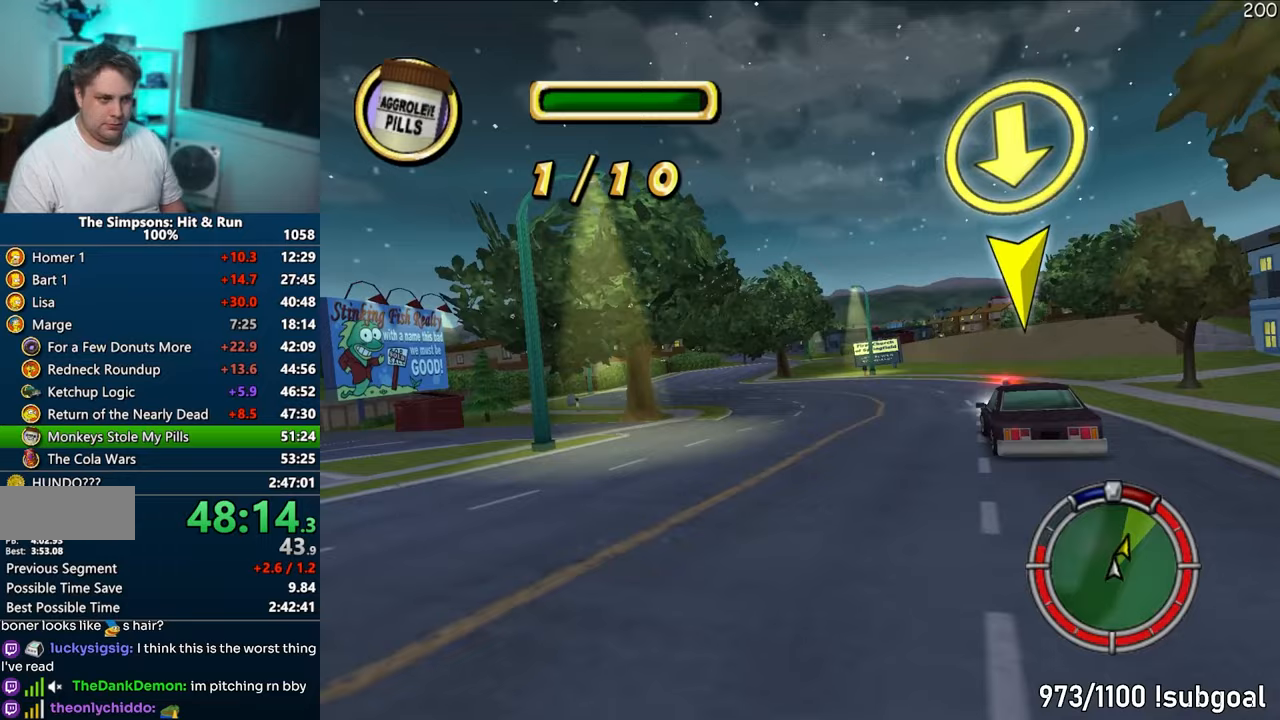
{"buttons": ["CROSS"], "left_stick": "center", "right_stick": "center", "events": [[117, "left_stick", "left"], [417, "left_stick", "center"]]}
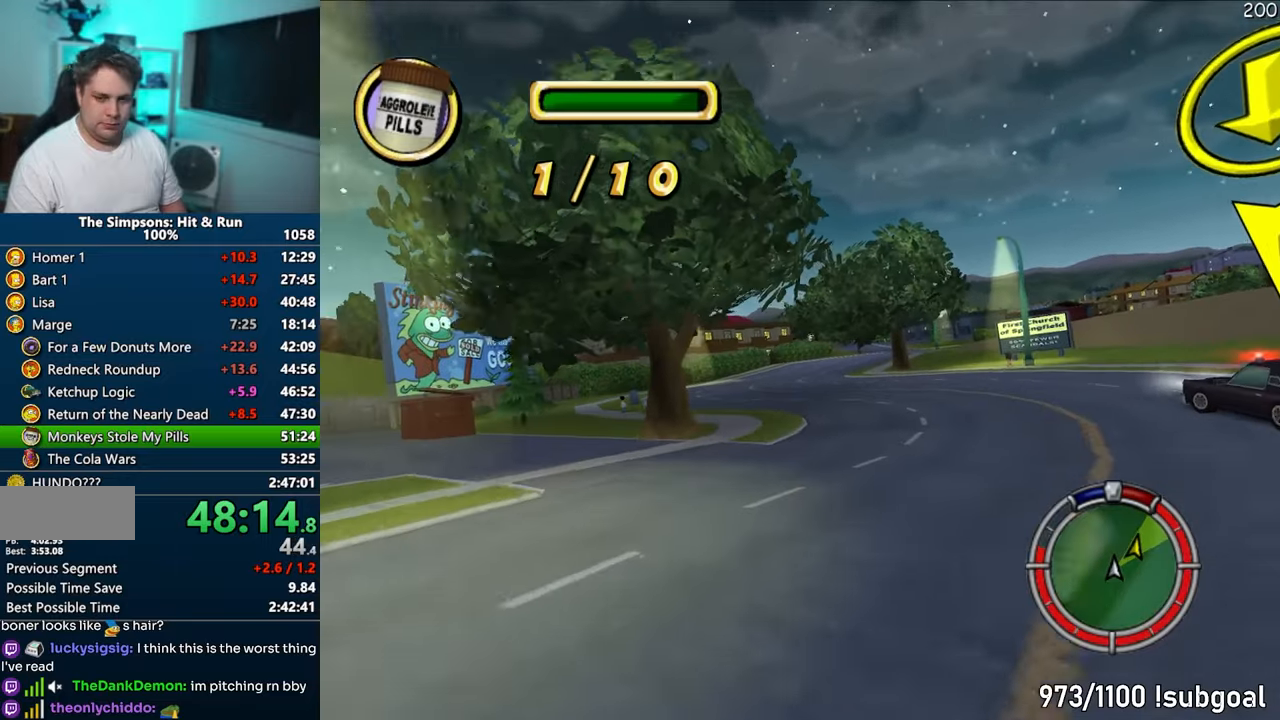
{"buttons": ["CROSS"], "left_stick": "center", "right_stick": "center", "events": [[217, "left_stick", "down-left"], [500, "left_stick", "center"]]}
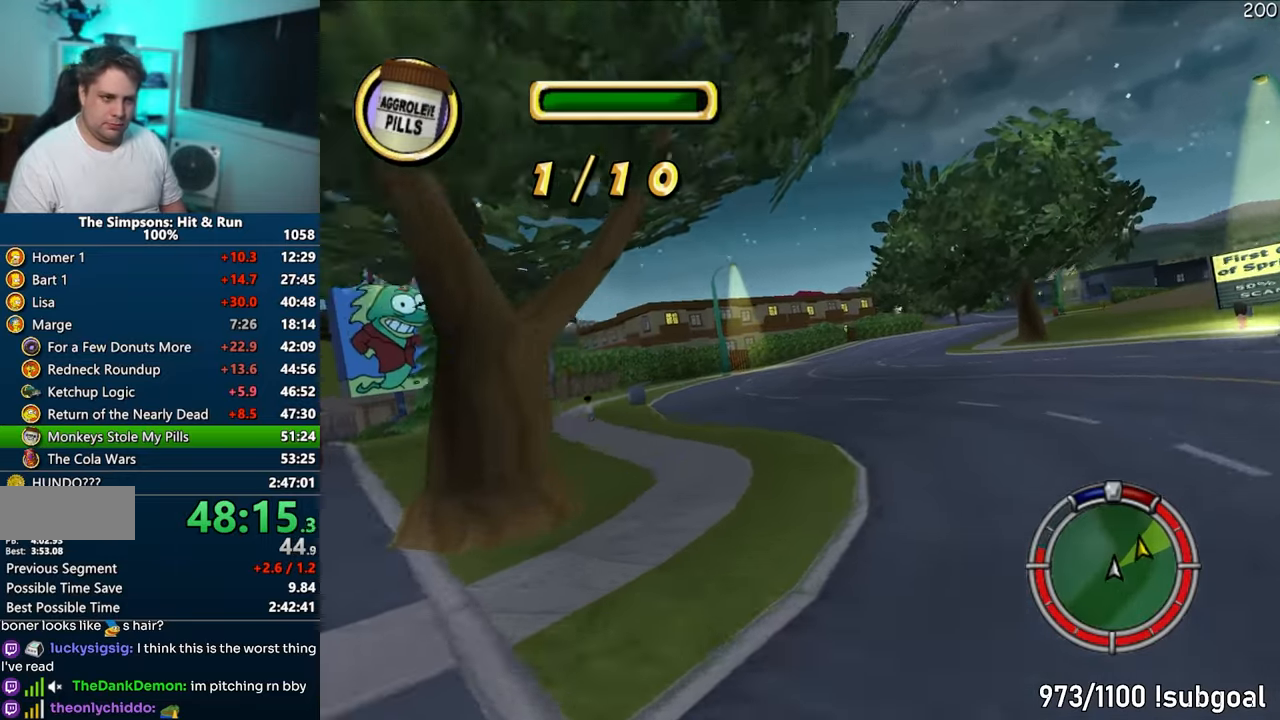
{"buttons": ["CROSS"], "left_stick": "right", "right_stick": "center", "events": [[400, "left_stick", "right"]]}
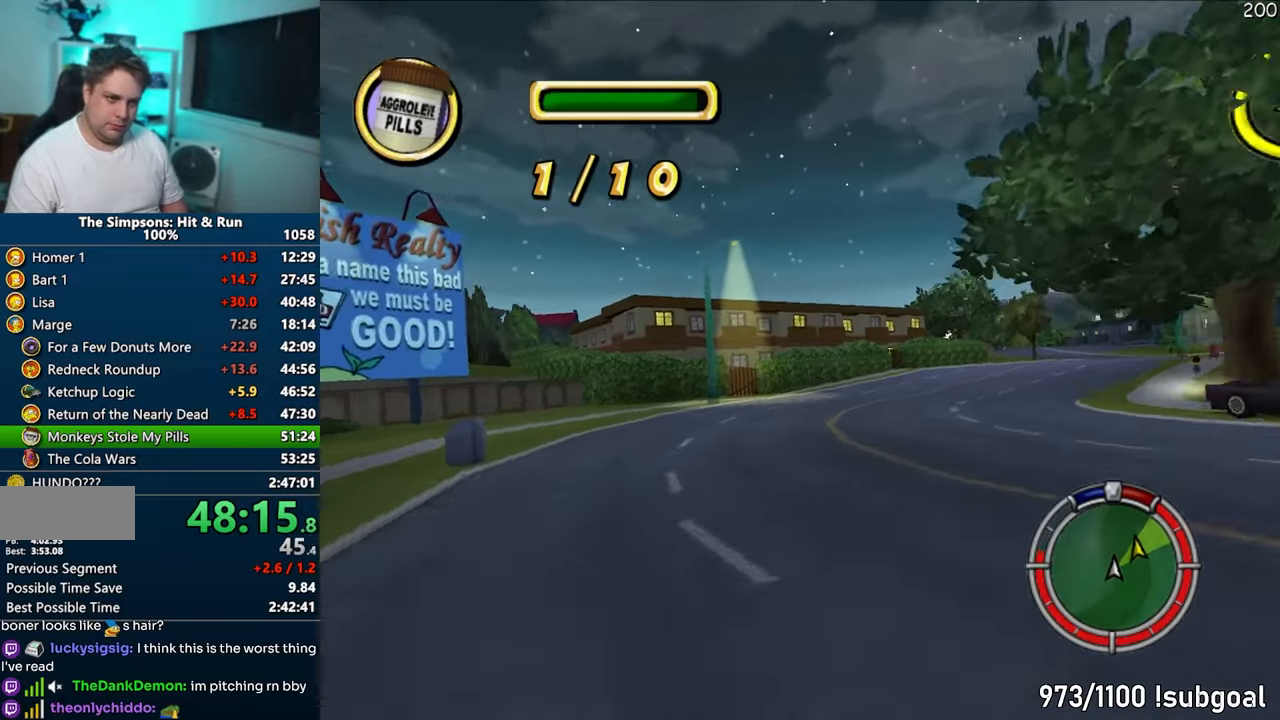
{"buttons": ["CROSS"], "left_stick": "right", "right_stick": "center", "events": []}
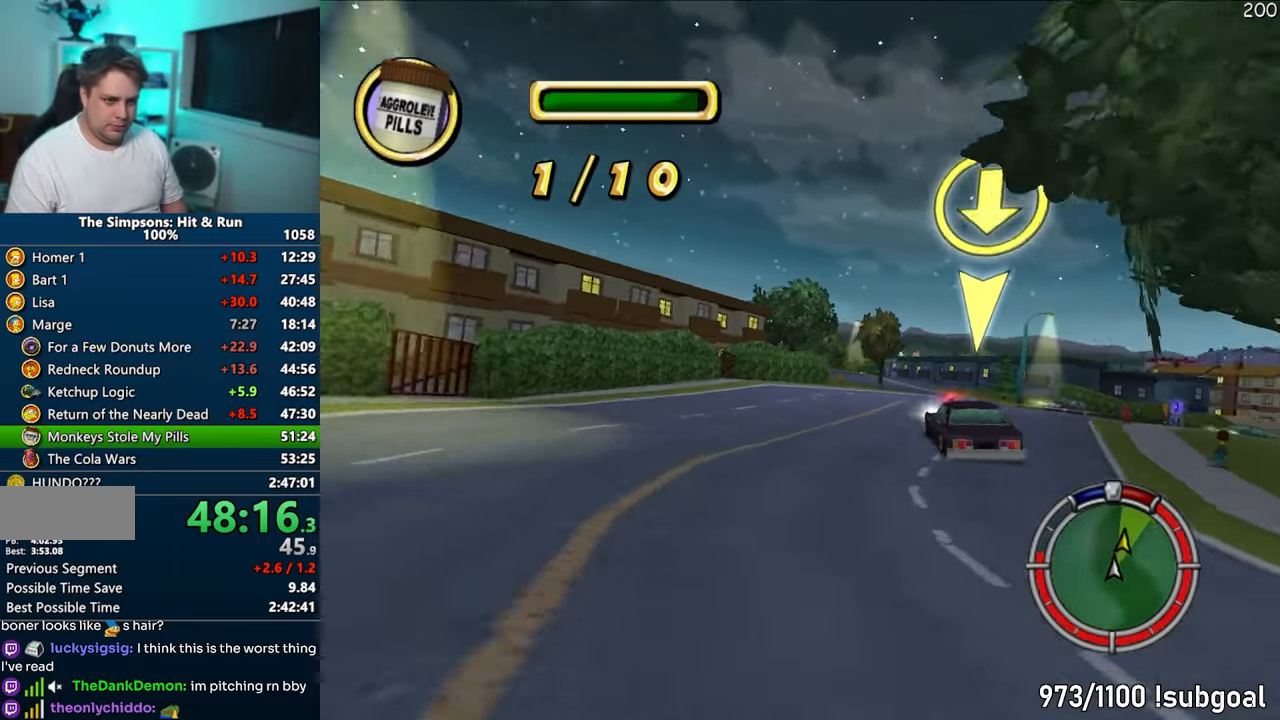
{"buttons": ["CROSS"], "left_stick": "right", "right_stick": "center", "events": [[417, "left_stick", "center"], [500, "left_stick", "right"]]}
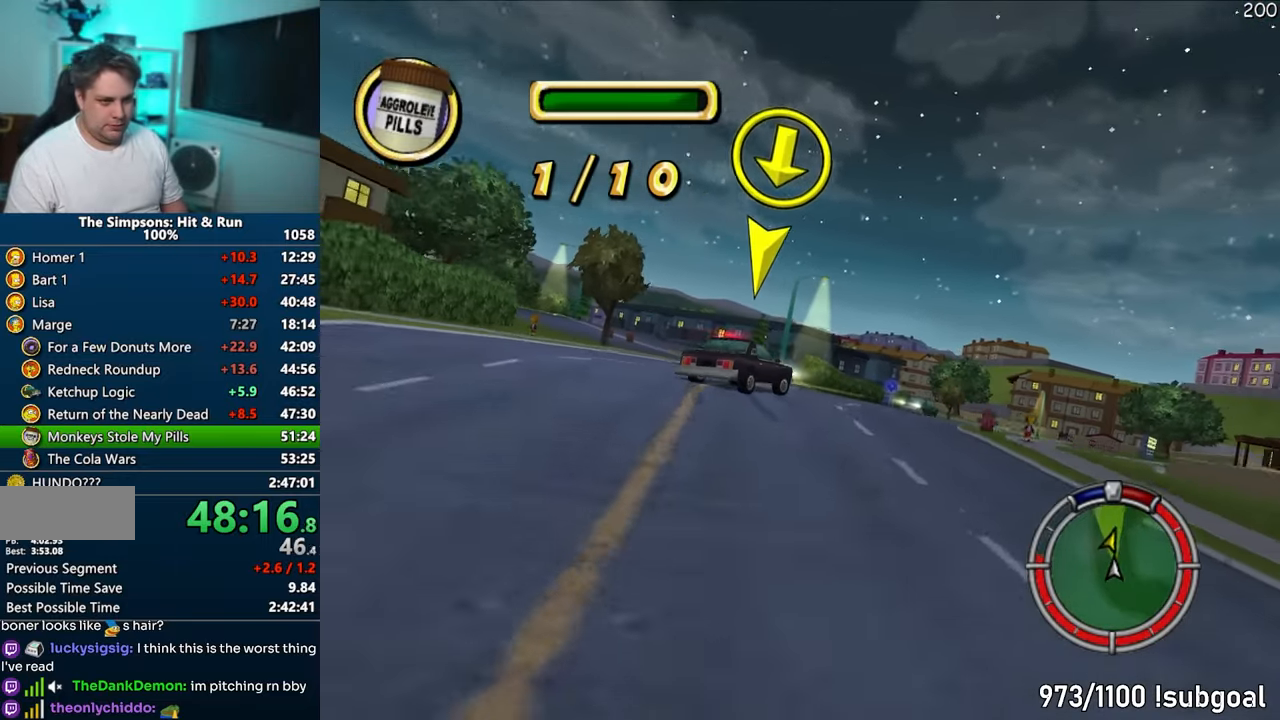
{"buttons": ["CROSS"], "left_stick": "center", "right_stick": "center", "events": [[133, "left_stick", "center"]]}
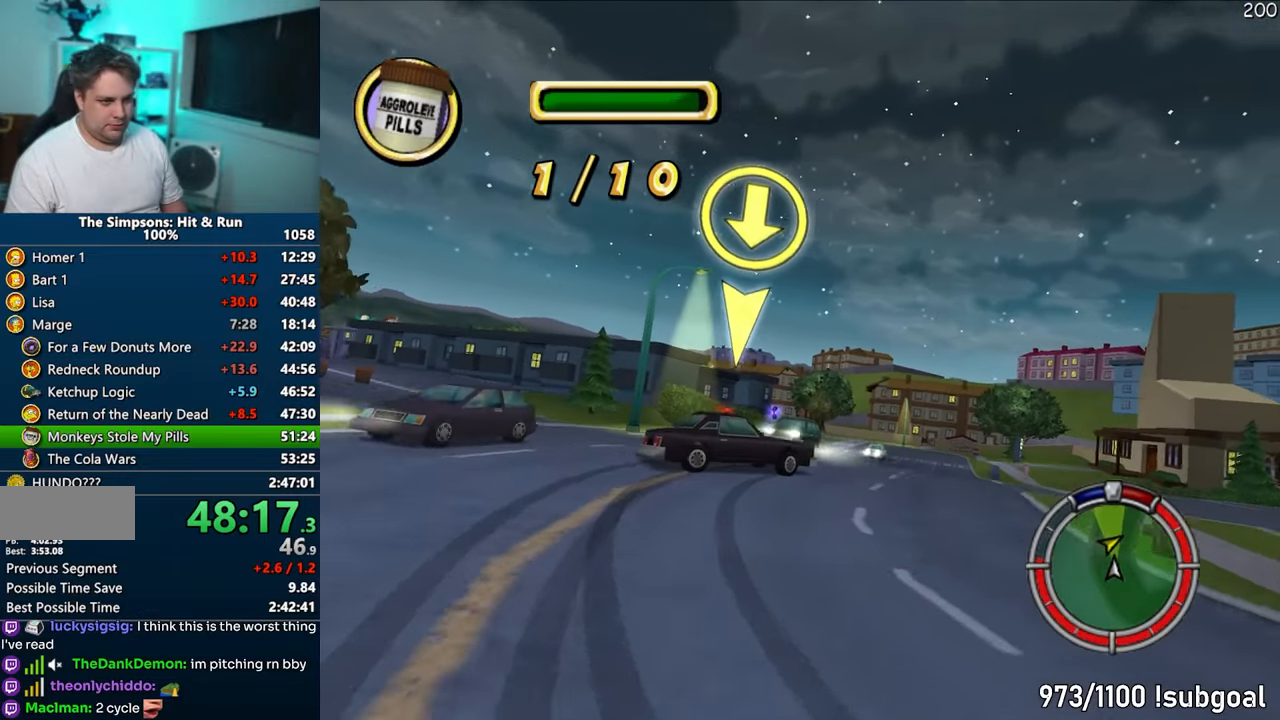
{"buttons": [], "left_stick": "right", "right_stick": "center", "events": [[50, "left_stick", "right"], [167, "CROSS", "up"], [267, "CIRCLE", "down"], [500, "CIRCLE", "up"]]}
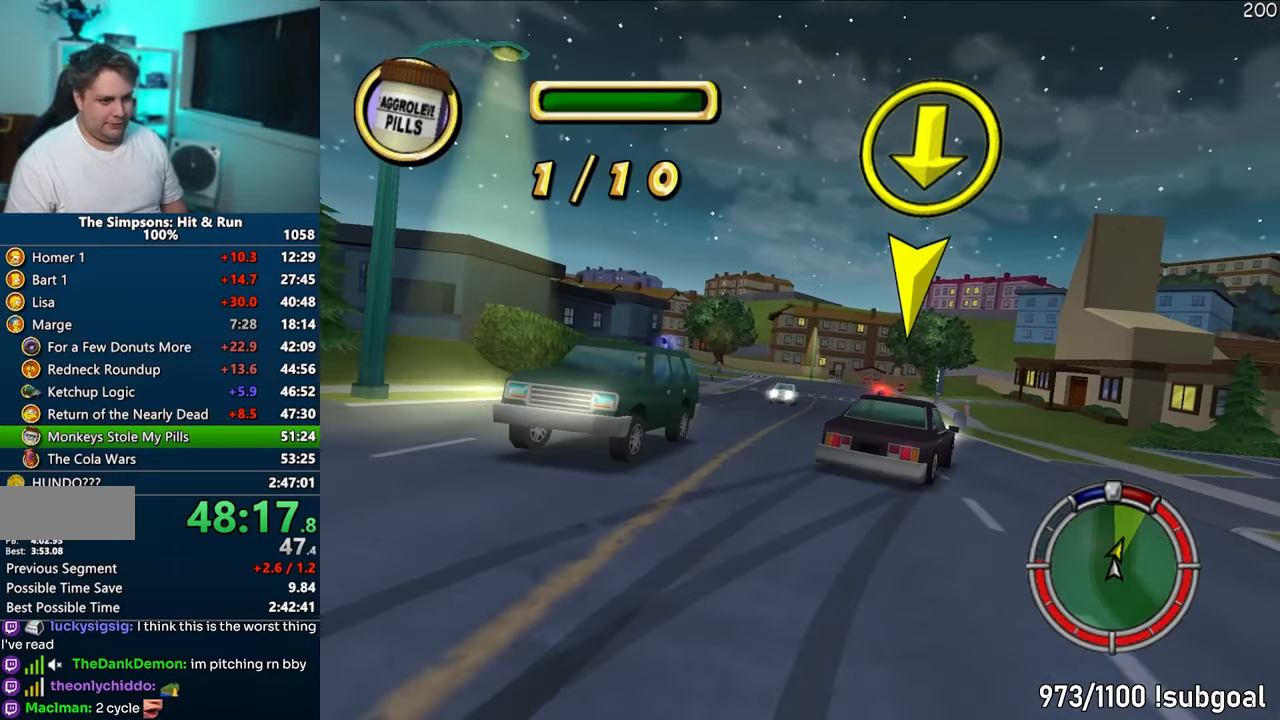
{"buttons": ["CROSS"], "left_stick": "left", "right_stick": "center", "events": [[67, "left_stick", "center"], [233, "CROSS", "down"], [417, "right_stick", "down"], [433, "left_stick", "left"], [500, "right_stick", "center"]]}
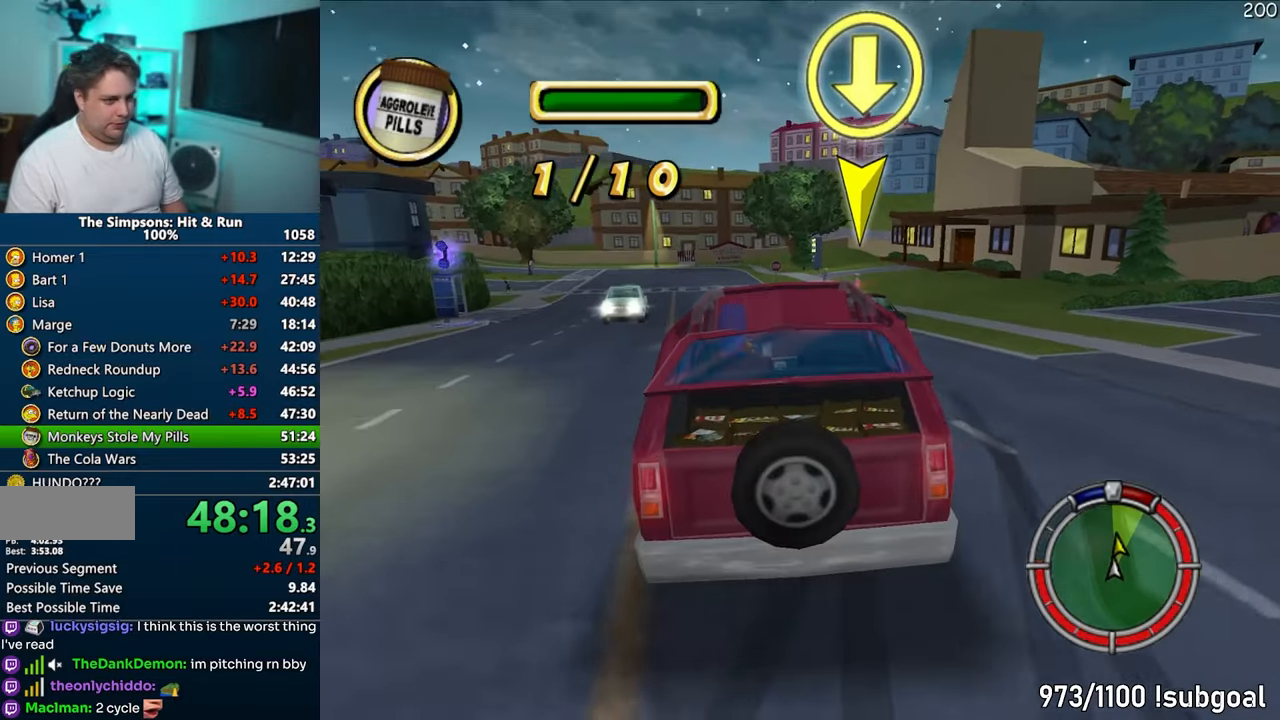
{"buttons": ["CIRCLE"], "left_stick": "left", "right_stick": "center", "events": [[33, "right_stick", "down"], [133, "right_stick", "center"], [250, "CROSS", "up"], [367, "CIRCLE", "down"]]}
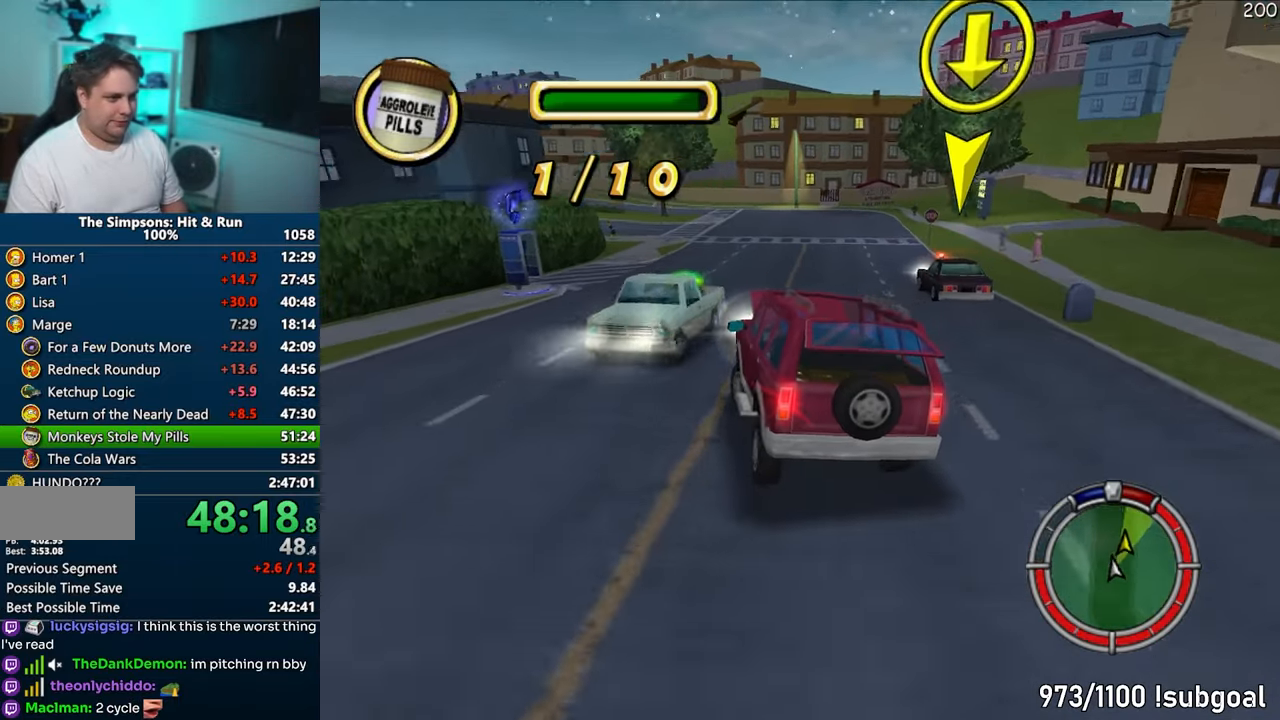
{"buttons": [], "left_stick": "center", "right_stick": "center", "events": [[33, "left_stick", "center"], [150, "left_stick", "left"], [350, "CIRCLE", "up"], [417, "left_stick", "center"]]}
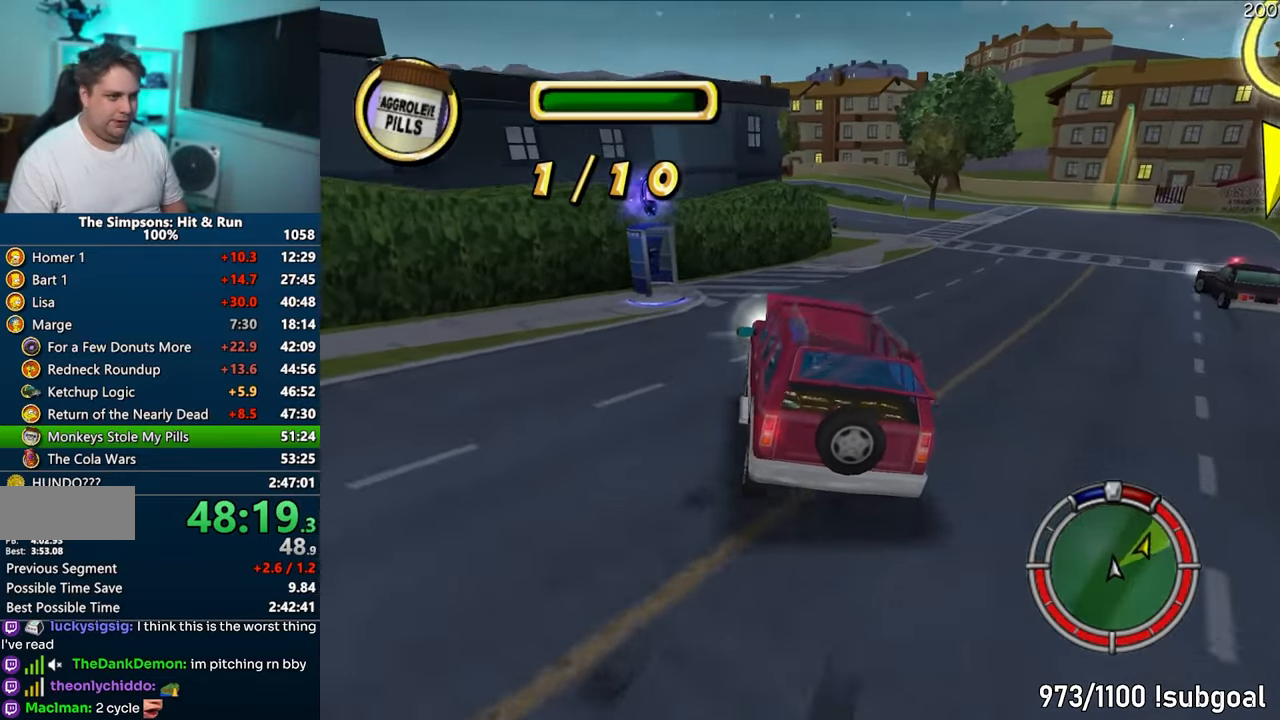
{"buttons": ["CIRCLE"], "left_stick": "down", "right_stick": "right", "events": [[83, "left_stick", "down-left"], [183, "right_stick", "right"], [200, "left_stick", "center"], [383, "left_stick", "down-left"], [417, "CIRCLE", "down"], [433, "left_stick", "down"]]}
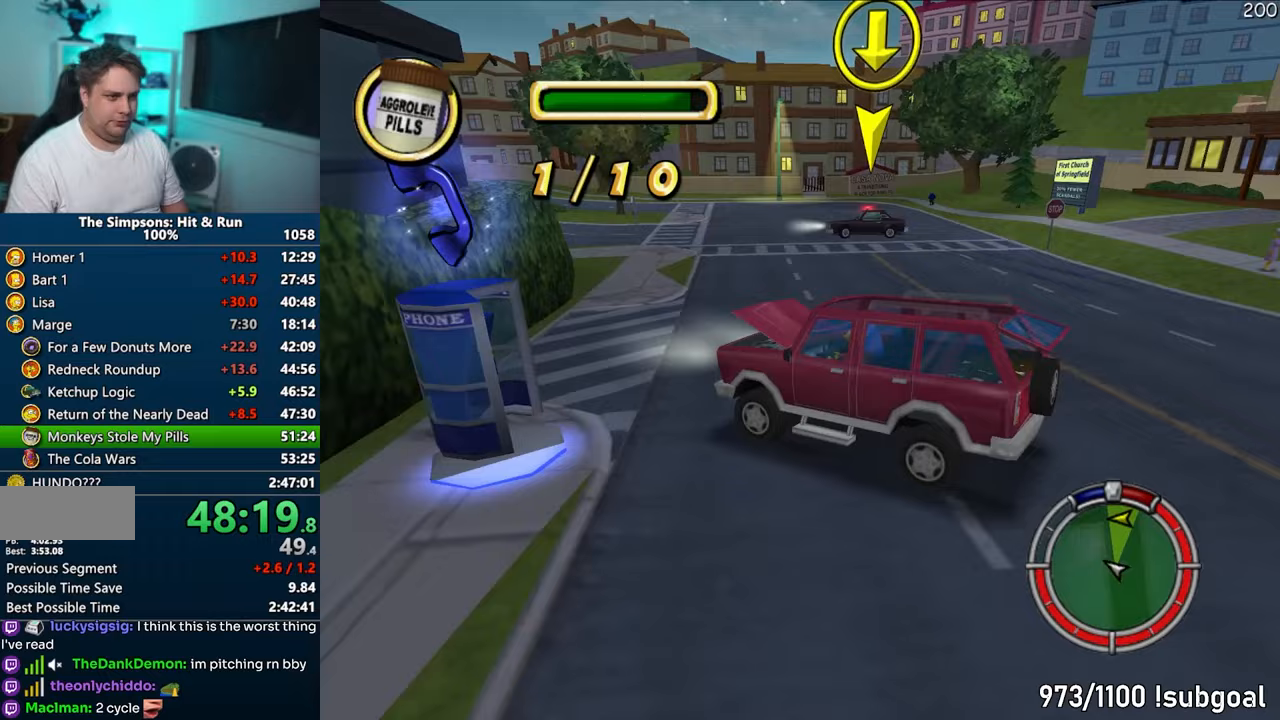
{"buttons": ["CIRCLE"], "left_stick": "right", "right_stick": "right", "events": [[83, "left_stick", "center"], [167, "left_stick", "down-left"], [283, "left_stick", "center"], [383, "left_stick", "right"]]}